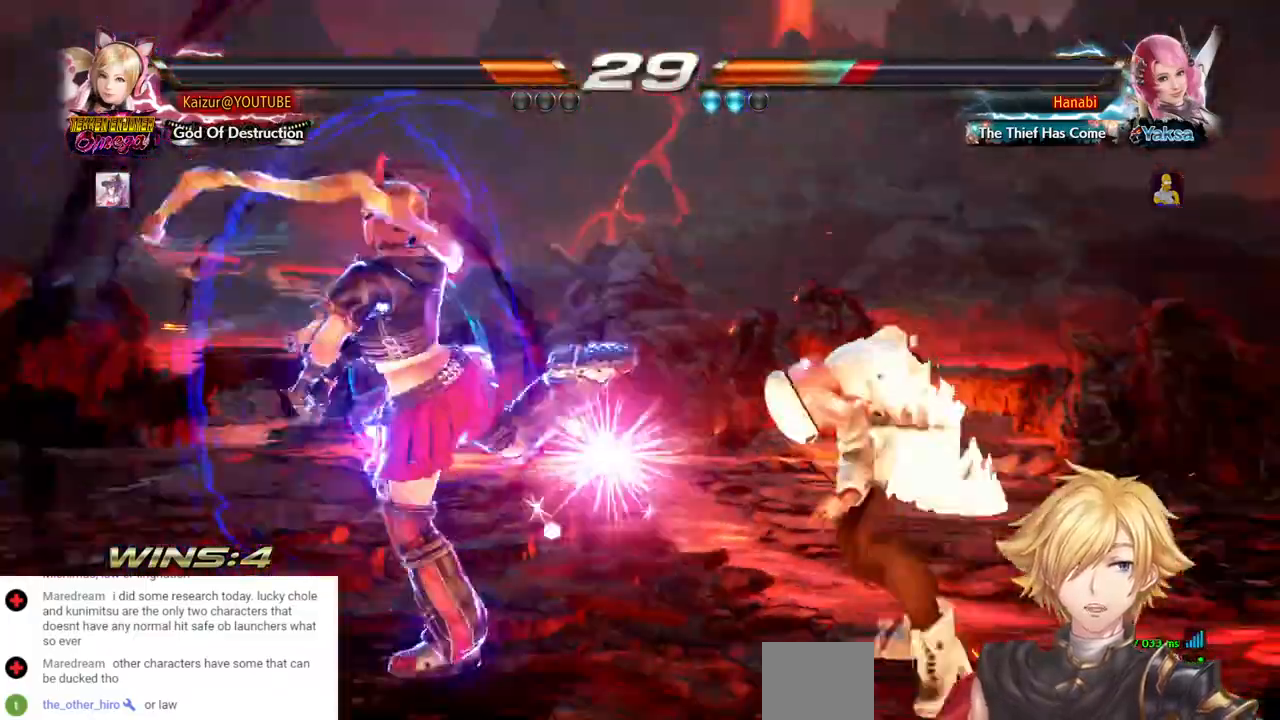
Gameplay with a controller (PlayStation layout); each line is a JSON object with the inputs held at the frame after it. "events" lists button and stick changes between this image and that frame as [ms after this image, input, new state], when the widget could be followed in between. Not read: DPAD_DOWN L3 R3 SELECT START.
{"buttons": [], "left_stick": "center", "right_stick": "center", "events": []}
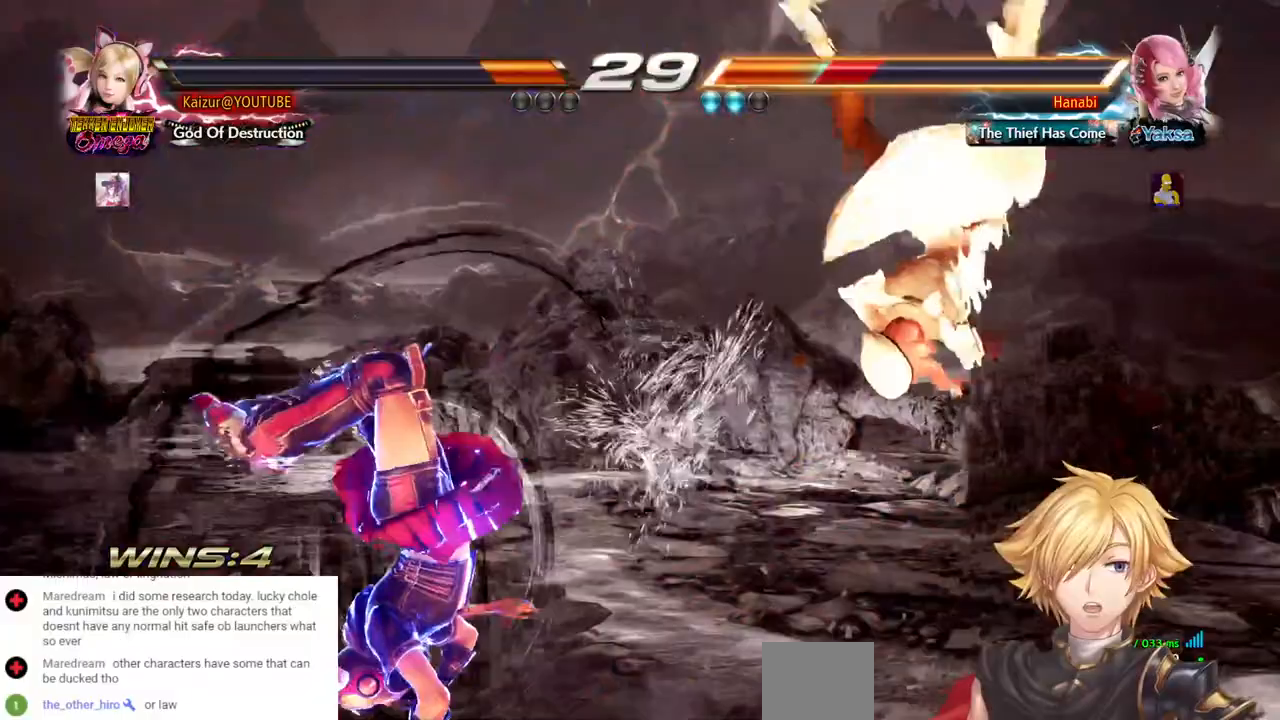
{"buttons": [], "left_stick": "center", "right_stick": "center", "events": []}
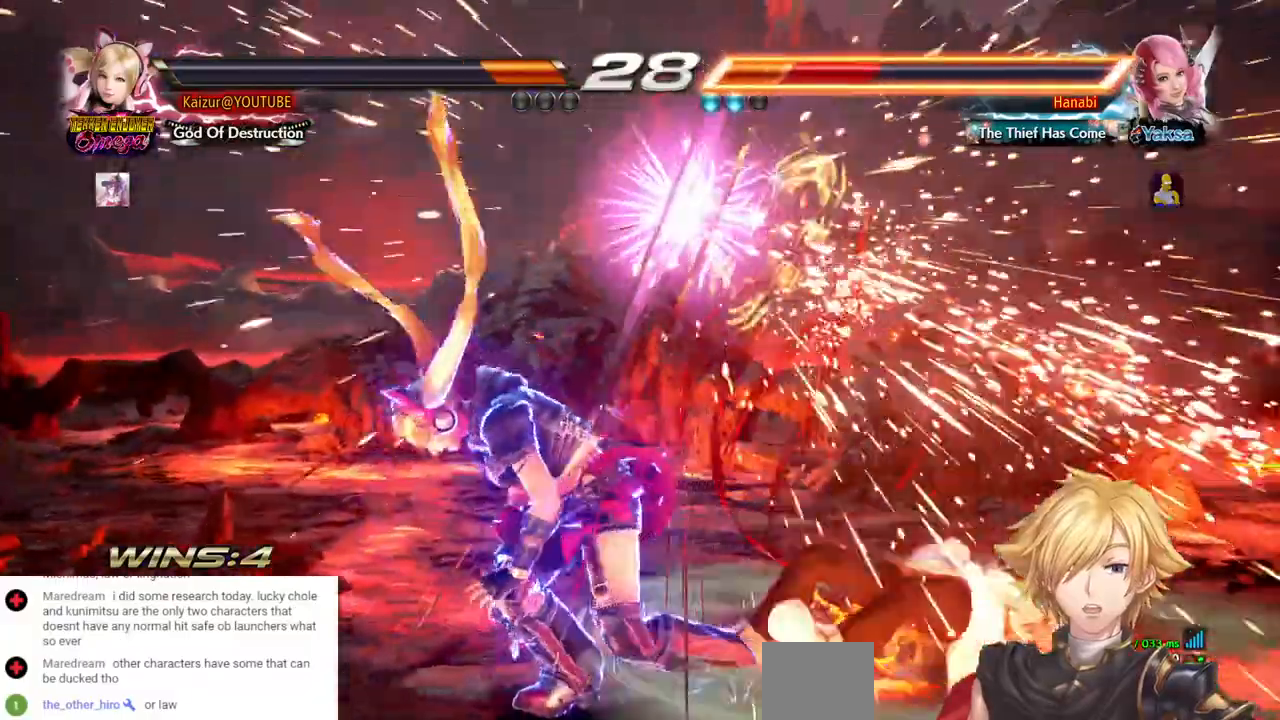
{"buttons": [], "left_stick": "center", "right_stick": "center", "events": []}
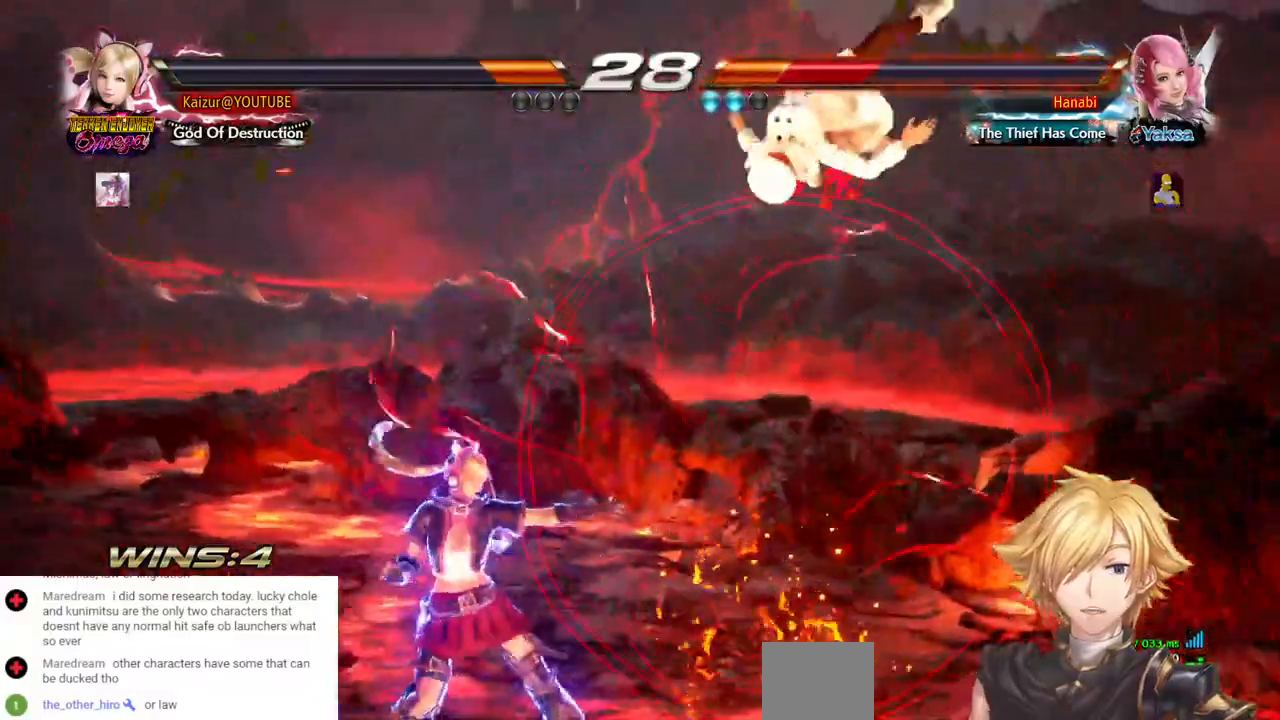
{"buttons": ["R1"], "left_stick": "center", "right_stick": "center", "events": [[267, "R1", "down"], [350, "R1", "up"], [417, "R1", "down"]]}
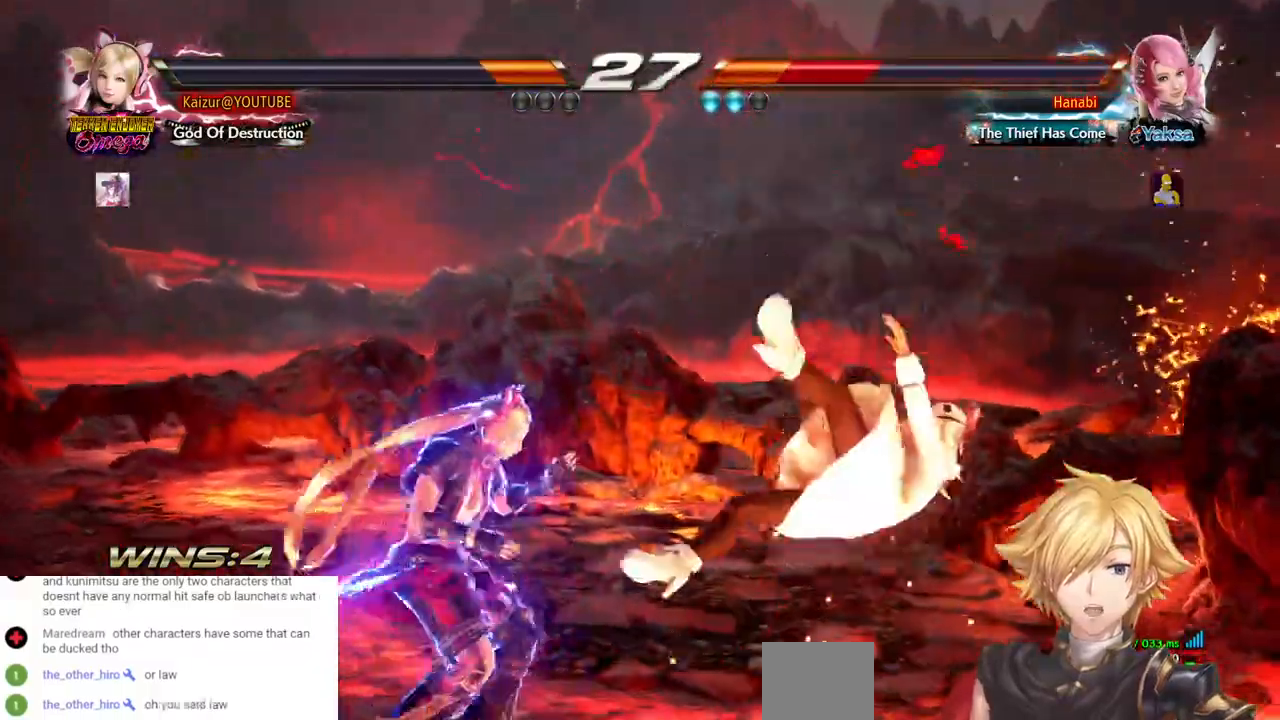
{"buttons": [], "left_stick": "center", "right_stick": "center", "events": [[17, "R1", "up"], [67, "R1", "down"], [167, "R1", "up"], [217, "R1", "down"], [300, "R1", "up"], [367, "R1", "down"], [467, "R1", "up"]]}
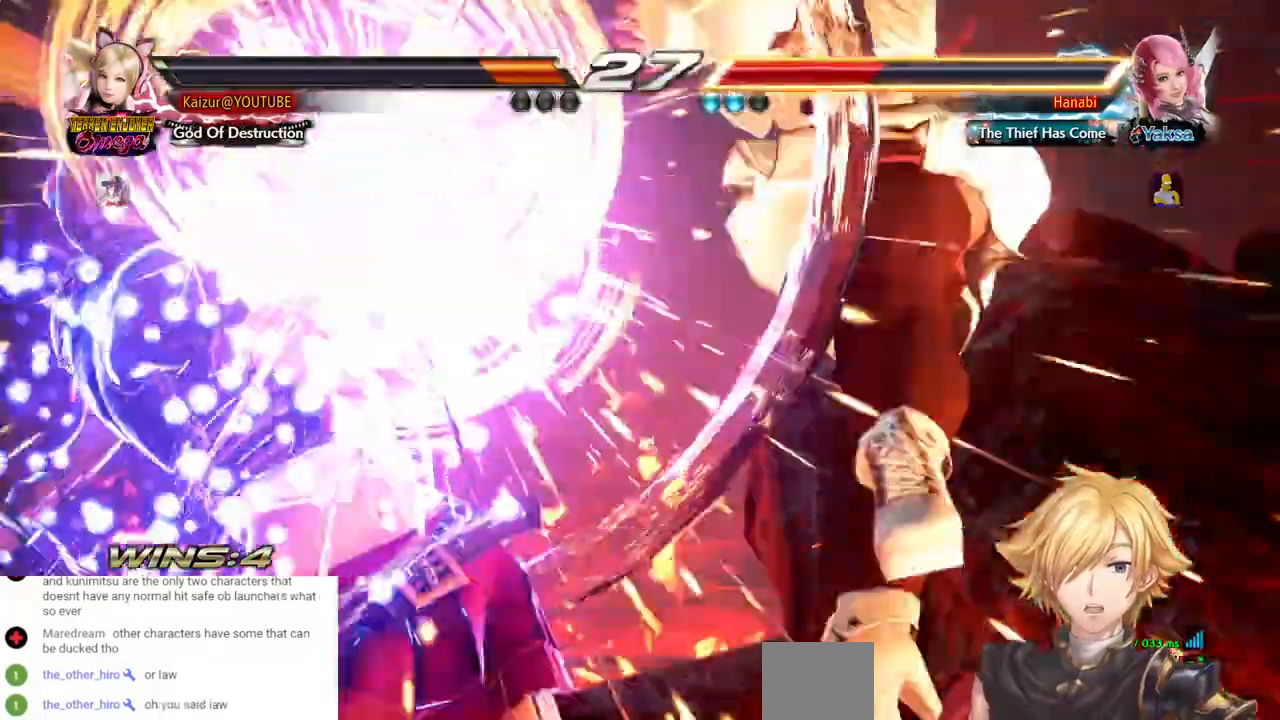
{"buttons": [], "left_stick": "center", "right_stick": "center", "events": [[217, "R2", "down"], [267, "R2", "up"]]}
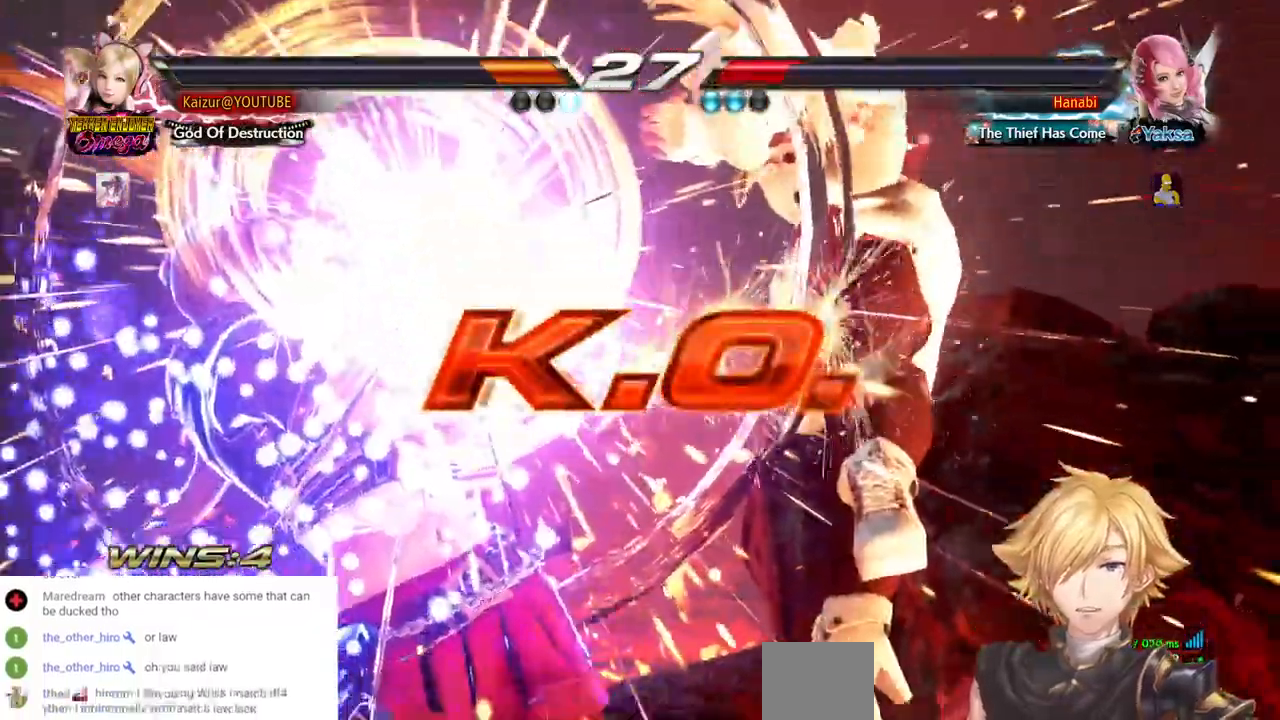
{"buttons": [], "left_stick": "center", "right_stick": "center", "events": []}
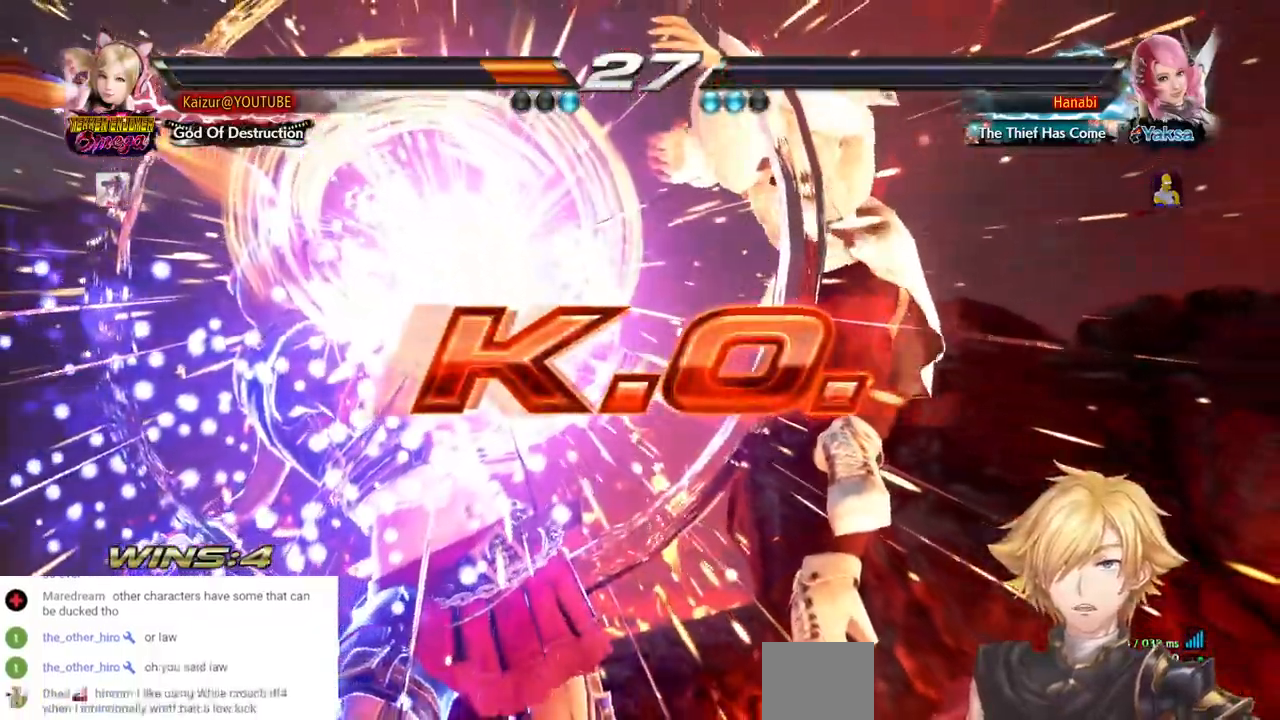
{"buttons": [], "left_stick": "center", "right_stick": "center"}